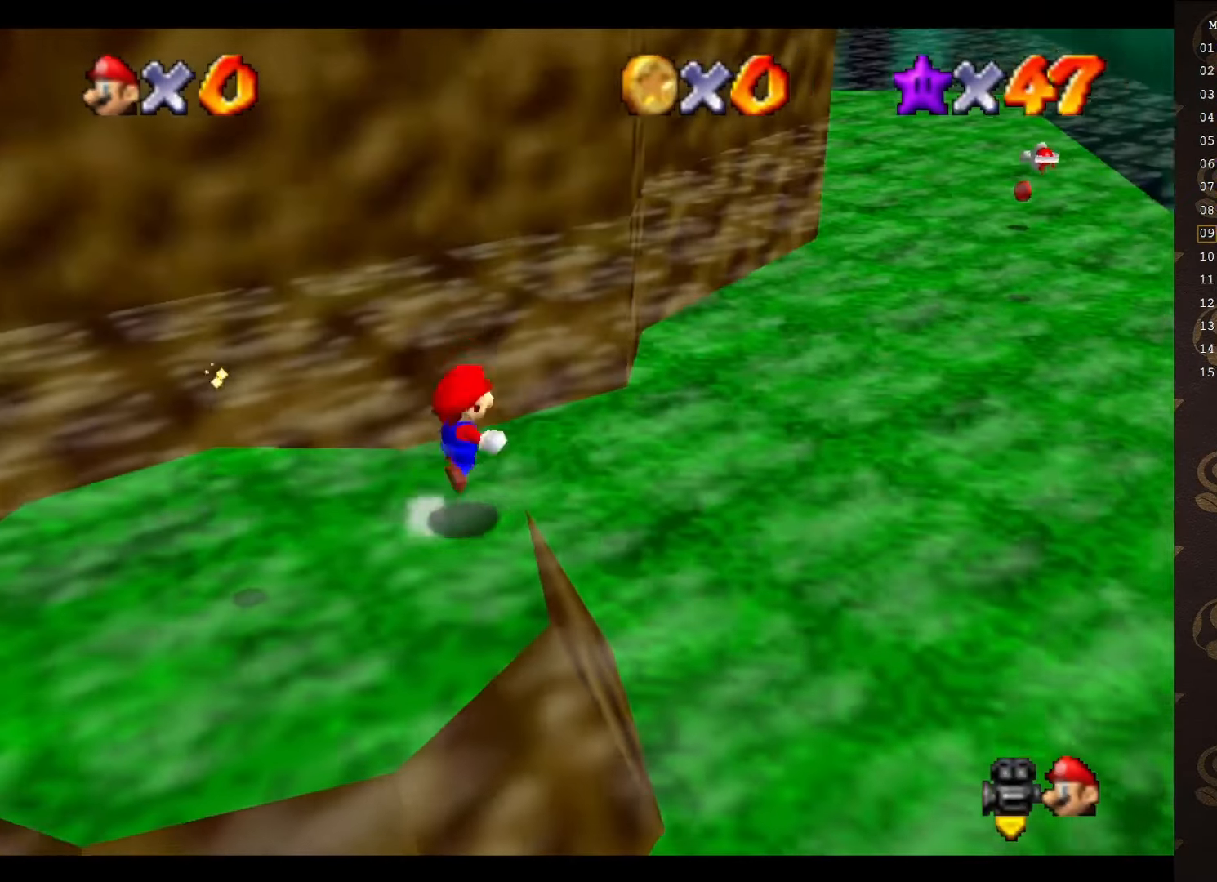
Gameplay with a controller (Nintendo layout); each line is a JSON object with the inputs held at the frame after it. "events" lists button and stick changes between this image and that frame as [ms after this image, input, new state], when the widget could be followed in between. Not read: L3 R3 Z.
{"buttons": [], "left_stick": "up", "events": [[117, "A", "up"], [183, "left_stick", "up"], [433, "C_RIGHT", "down"], [500, "C_RIGHT", "up"]]}
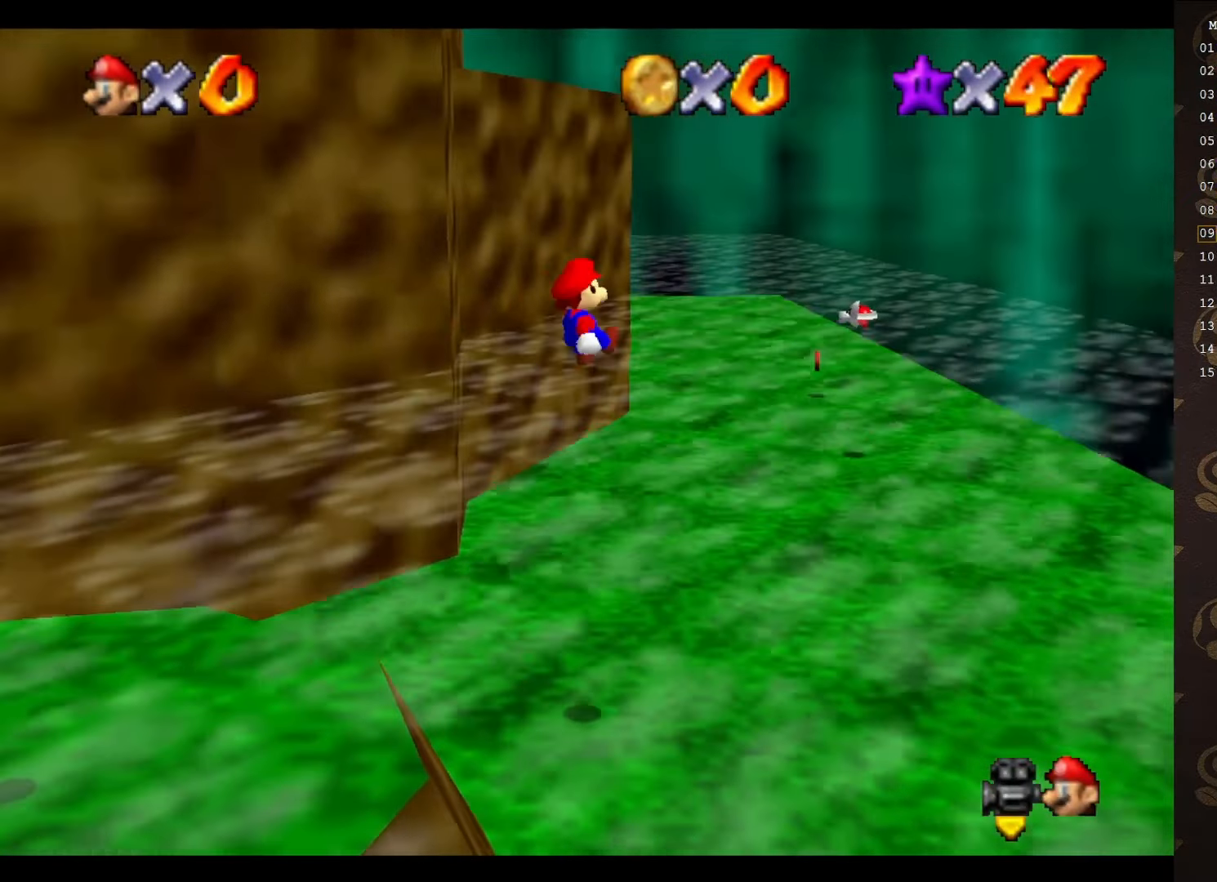
{"buttons": [], "left_stick": "up", "events": [[83, "C_RIGHT", "down"], [150, "C_RIGHT", "up"], [250, "C_RIGHT", "down"], [333, "C_RIGHT", "up"], [433, "C_RIGHT", "down"], [467, "C_RIGHT", "up"]]}
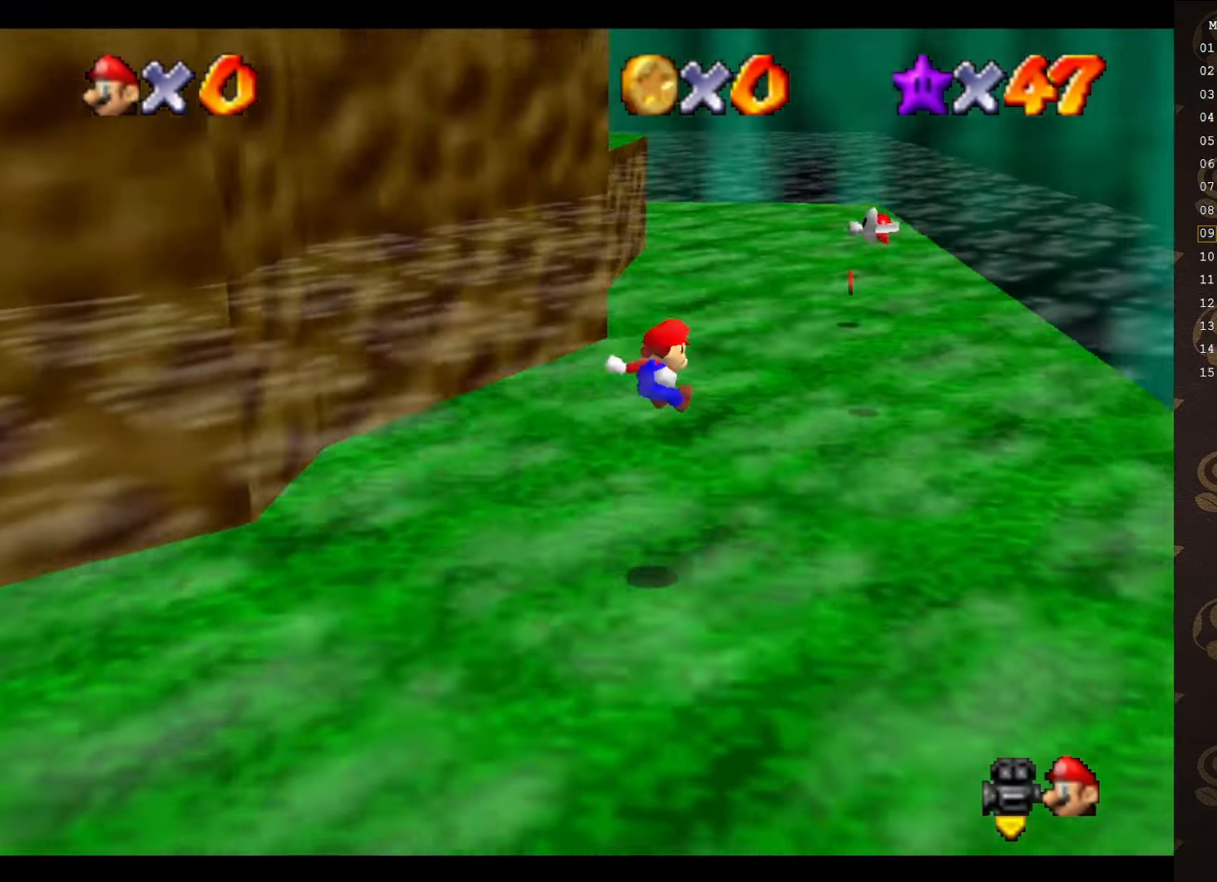
{"buttons": ["A"], "left_stick": "up", "events": [[83, "C_RIGHT", "down"], [150, "C_RIGHT", "up"], [250, "C_RIGHT", "down"], [350, "C_RIGHT", "up"], [500, "A", "down"]]}
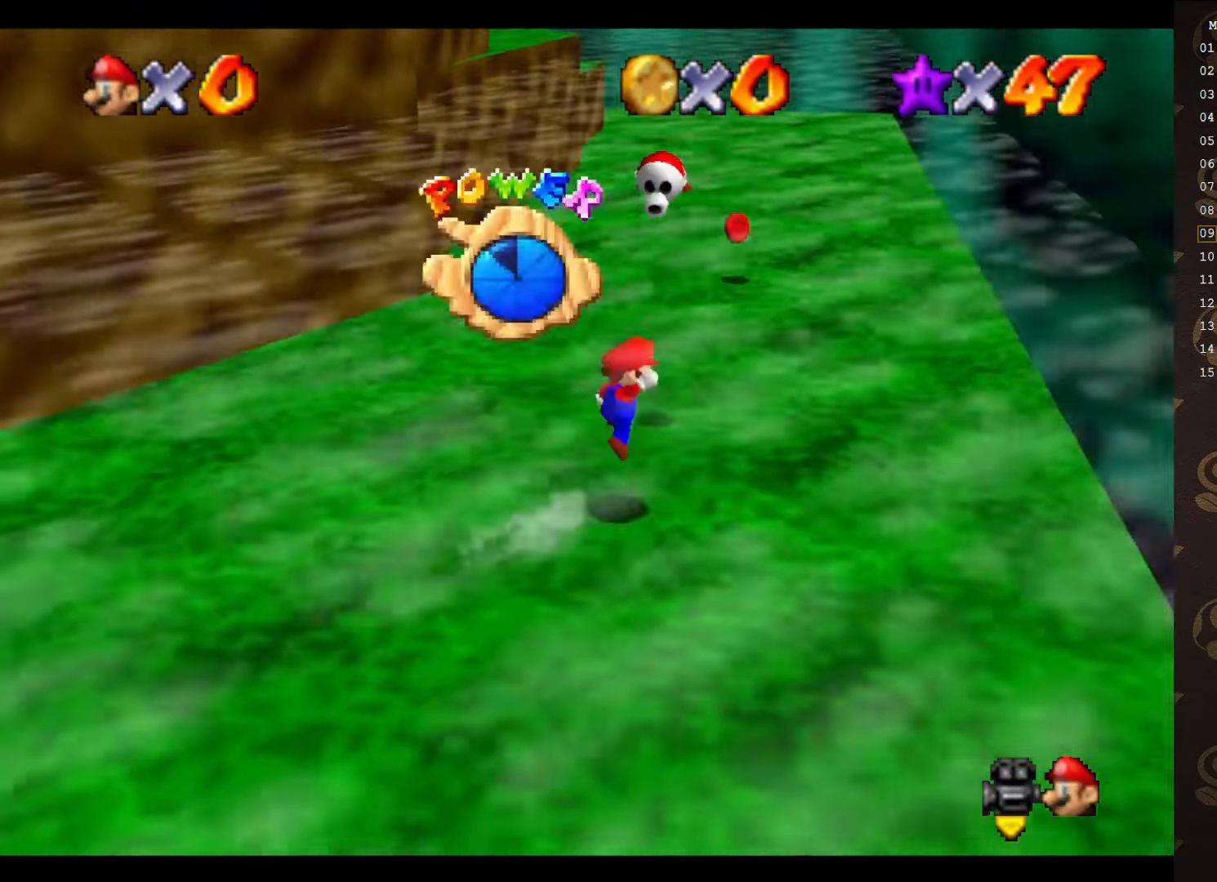
{"buttons": [], "left_stick": "up", "events": [[333, "B", "down"], [400, "A", "up"], [400, "B", "up"]]}
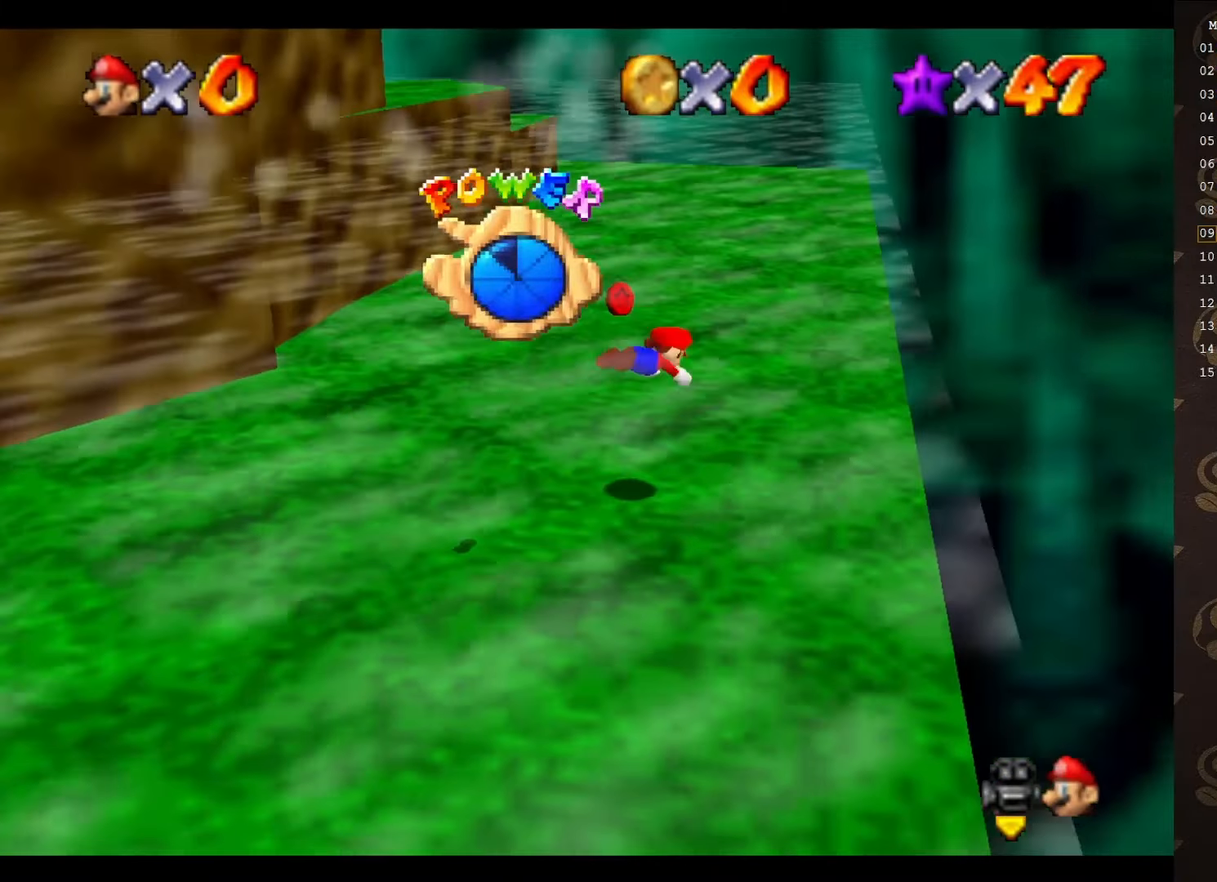
{"buttons": ["C_RIGHT"], "left_stick": "up", "events": [[283, "A", "down"], [366, "A", "up"], [500, "C_RIGHT", "down"]]}
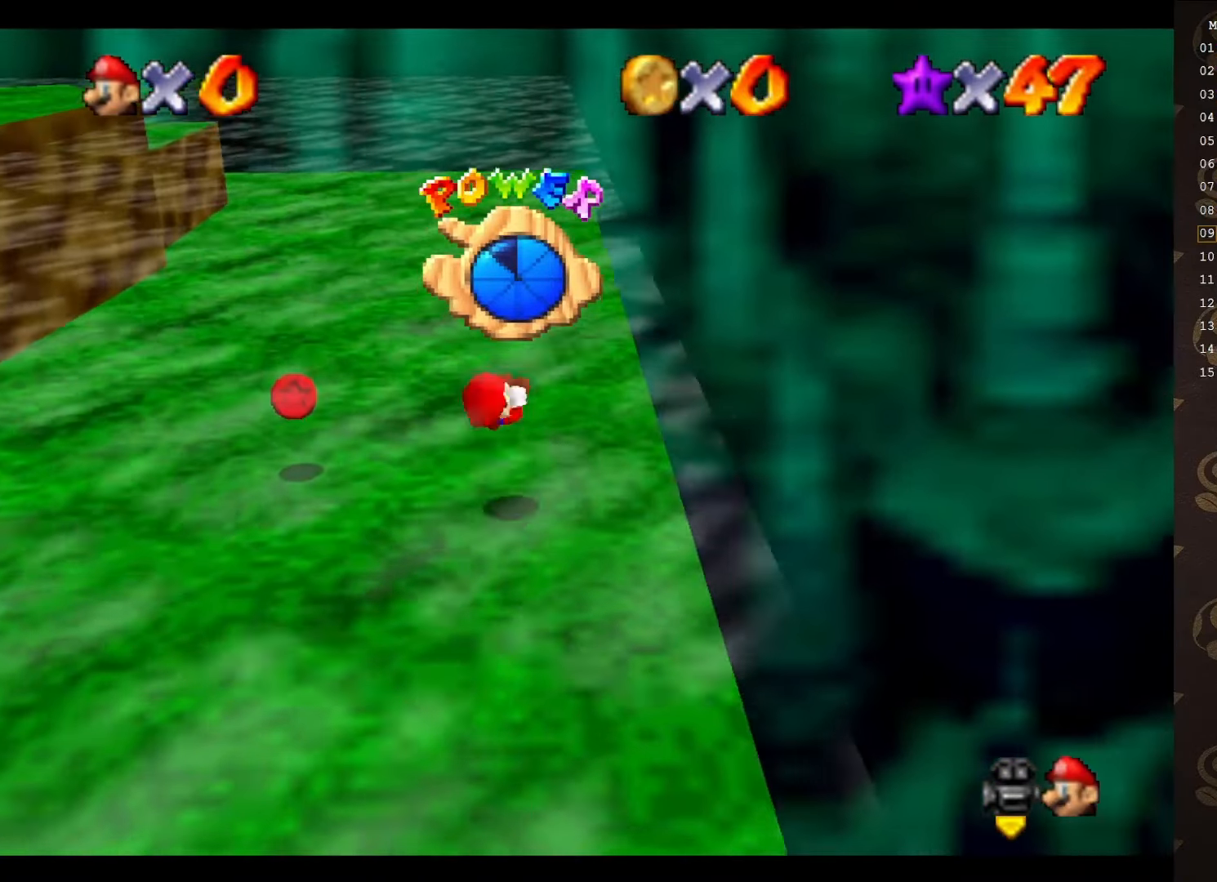
{"buttons": ["A"], "left_stick": "up-left", "events": [[33, "C_RIGHT", "up"], [150, "C_RIGHT", "down"], [183, "C_RIGHT", "up"], [333, "A", "down"], [366, "left_stick", "up-left"]]}
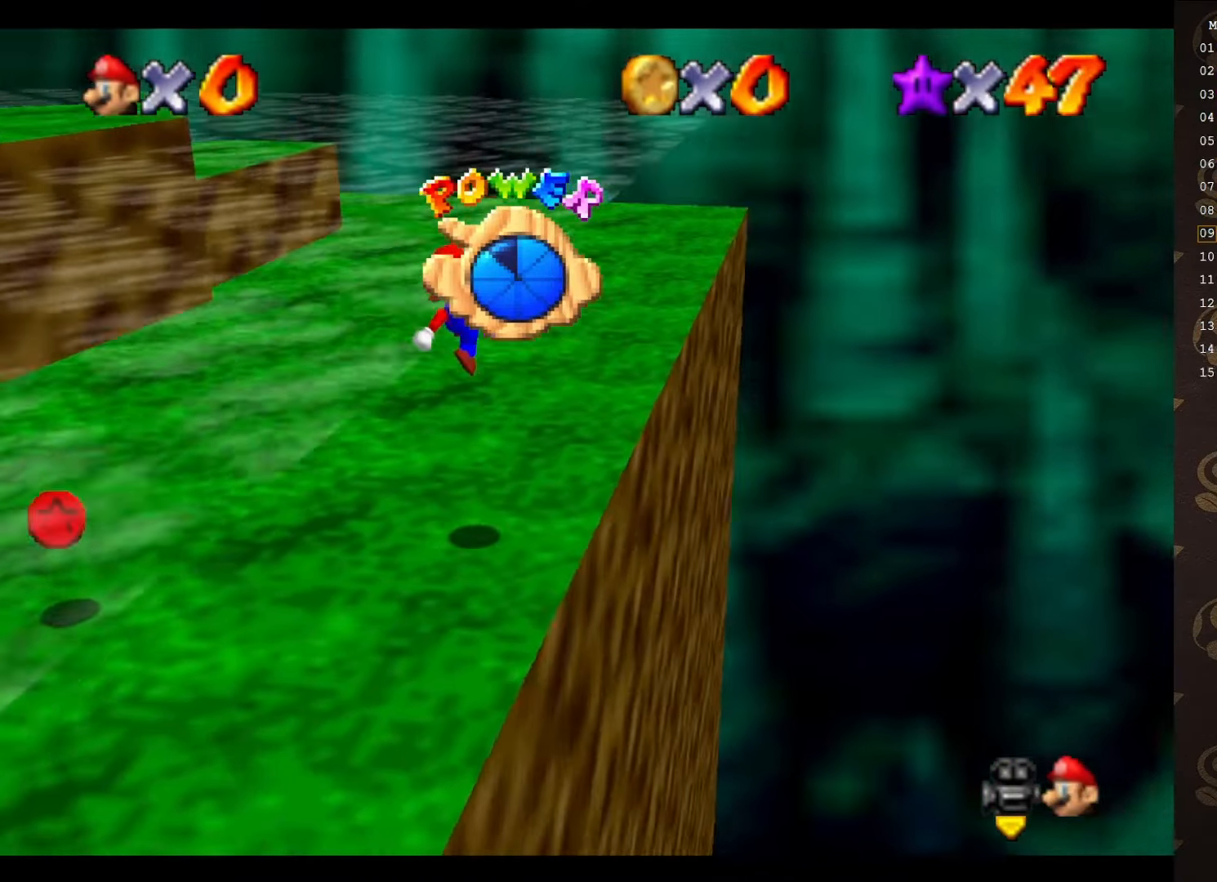
{"buttons": ["C_RIGHT"], "left_stick": "up-left", "events": [[350, "A", "up"], [466, "C_RIGHT", "down"]]}
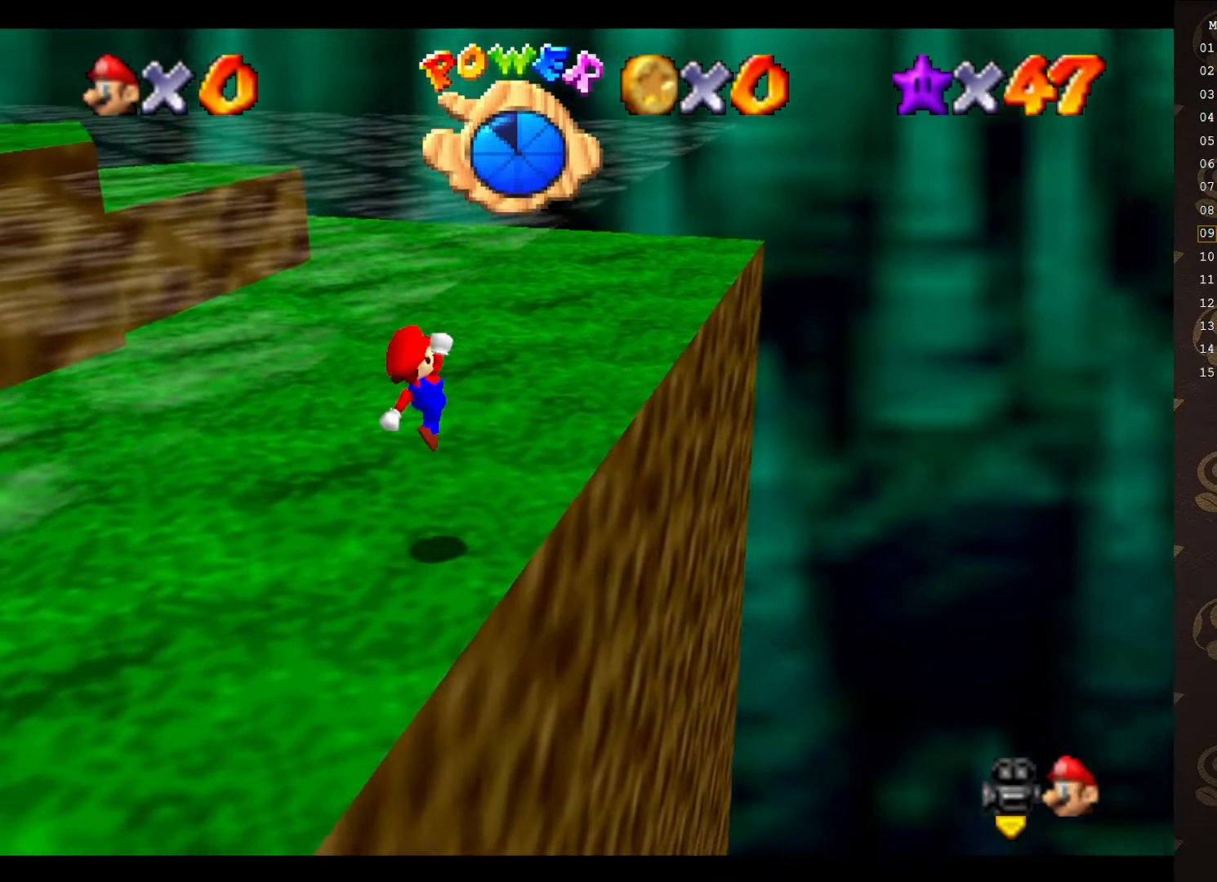
{"buttons": ["A"], "left_stick": "up", "events": [[50, "C_RIGHT", "up"], [50, "left_stick", "up"], [116, "C_RIGHT", "down"], [183, "C_RIGHT", "up"], [183, "left_stick", "up-right"], [300, "A", "down"], [466, "left_stick", "up"]]}
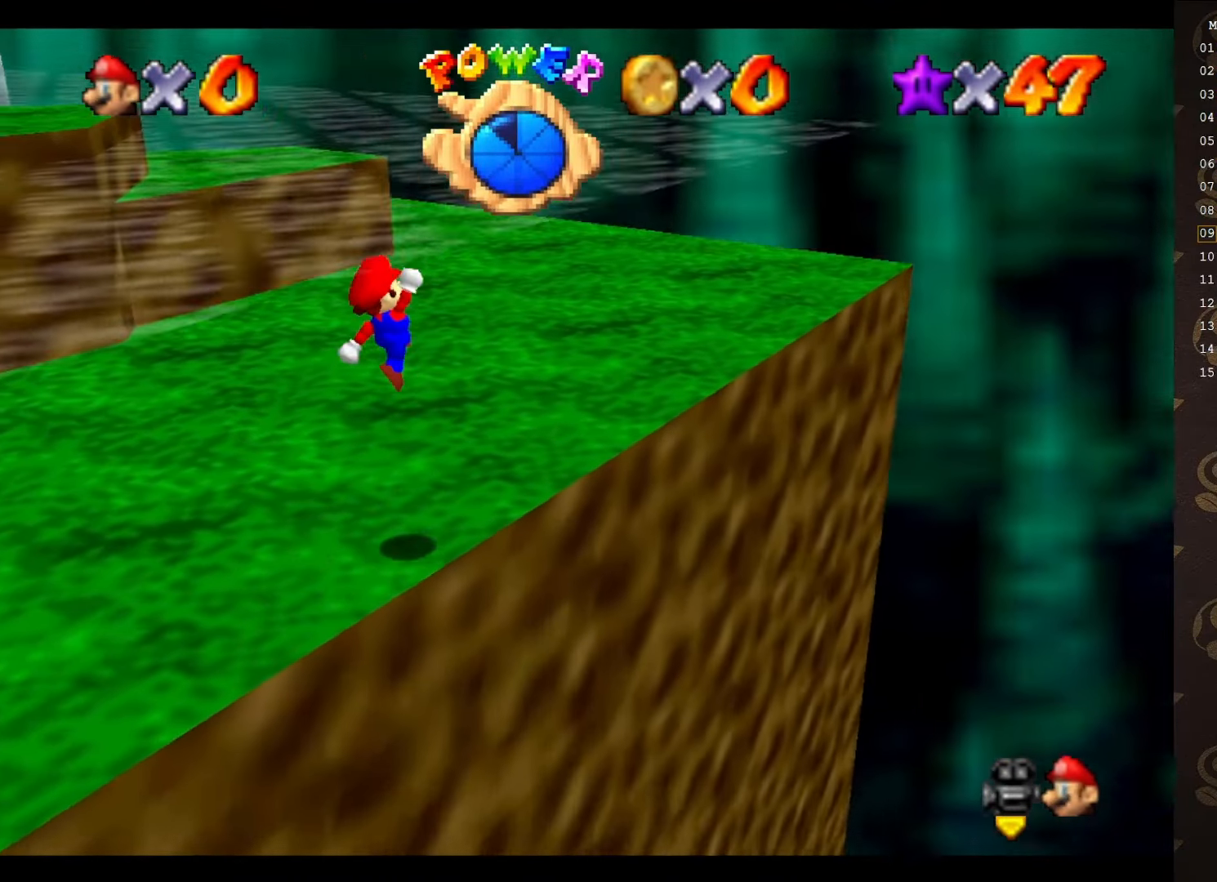
{"buttons": ["A"], "left_stick": "up", "events": [[116, "A", "up"], [216, "C_RIGHT", "down"], [283, "C_RIGHT", "up"], [500, "A", "down"]]}
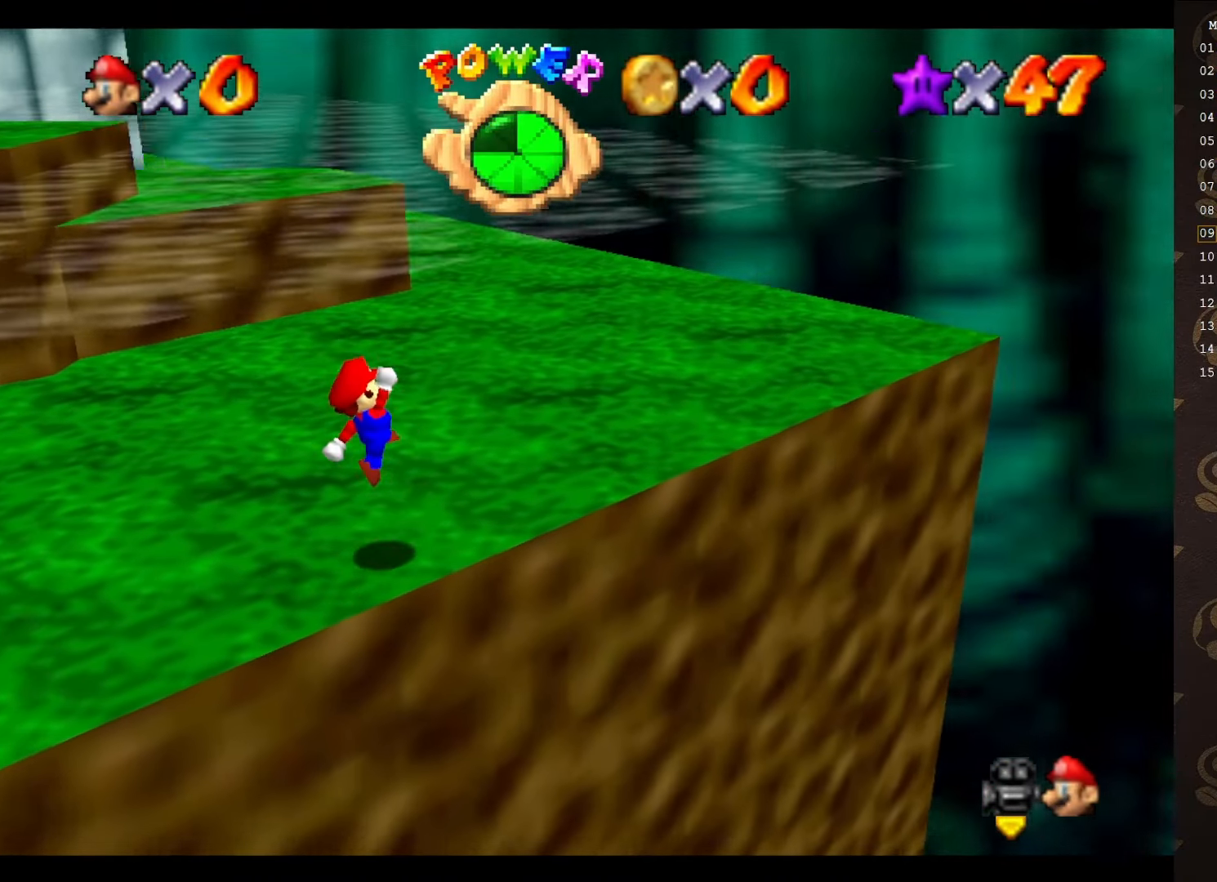
{"buttons": ["A"], "left_stick": "up-left", "events": [[483, "left_stick", "up-left"]]}
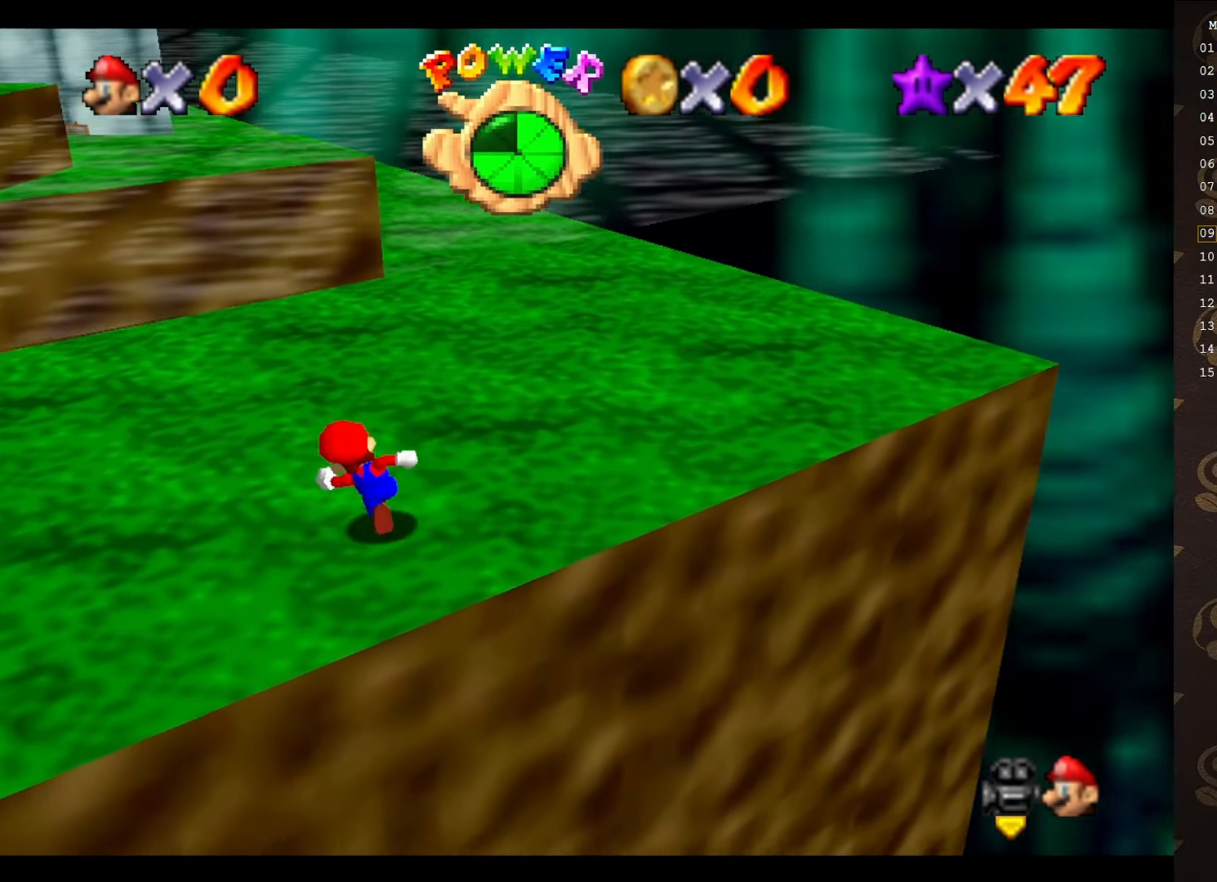
{"buttons": [], "left_stick": "up-left", "events": [[283, "B", "down"], [350, "A", "up"], [366, "B", "up"]]}
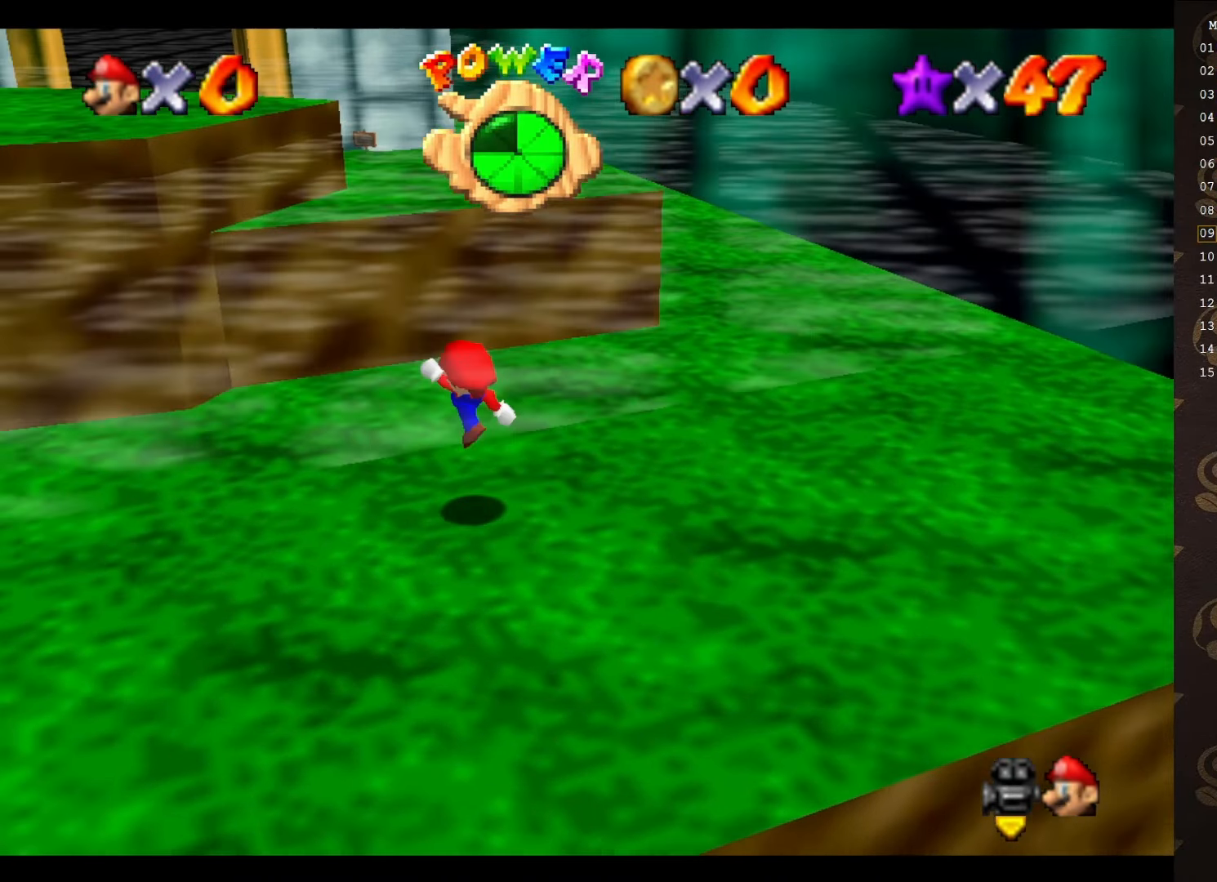
{"buttons": ["A"], "left_stick": "up-left", "events": [[150, "A", "down"]]}
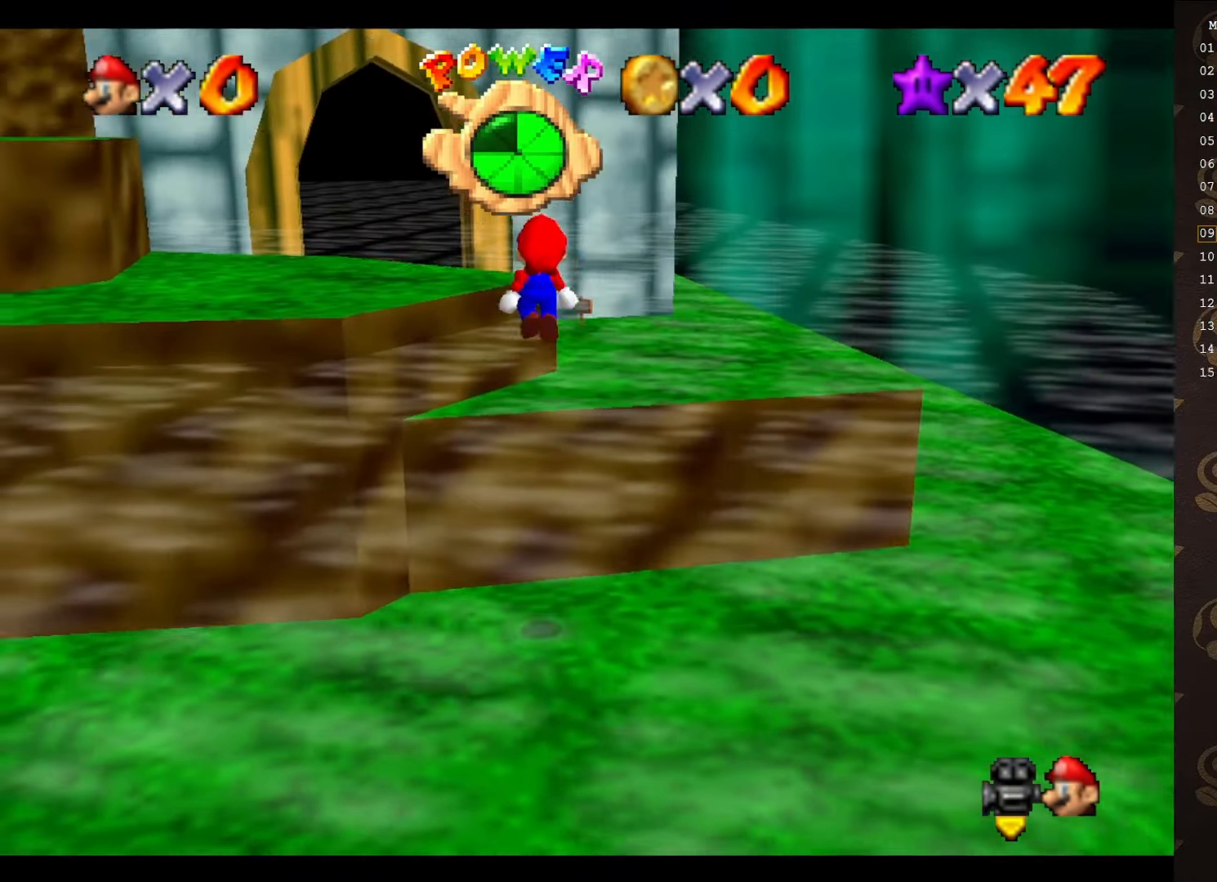
{"buttons": [], "left_stick": "left", "events": [[100, "left_stick", "left"], [166, "A", "up"], [300, "C_RIGHT", "down"], [350, "C_RIGHT", "up"], [383, "C_RIGHT", "down"], [483, "C_RIGHT", "up"]]}
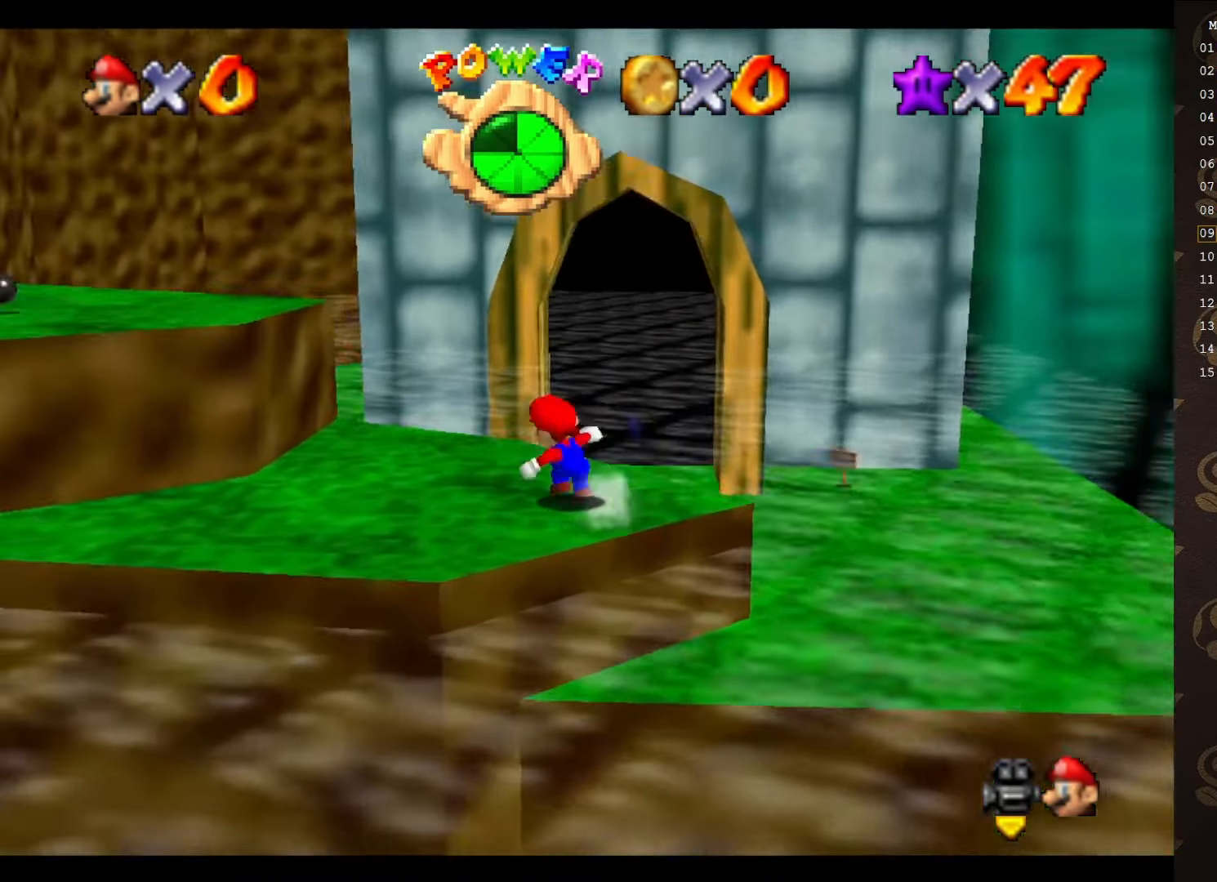
{"buttons": [], "left_stick": "up-left", "events": [[100, "left_stick", "up-left"], [200, "A", "down"], [416, "A", "up"]]}
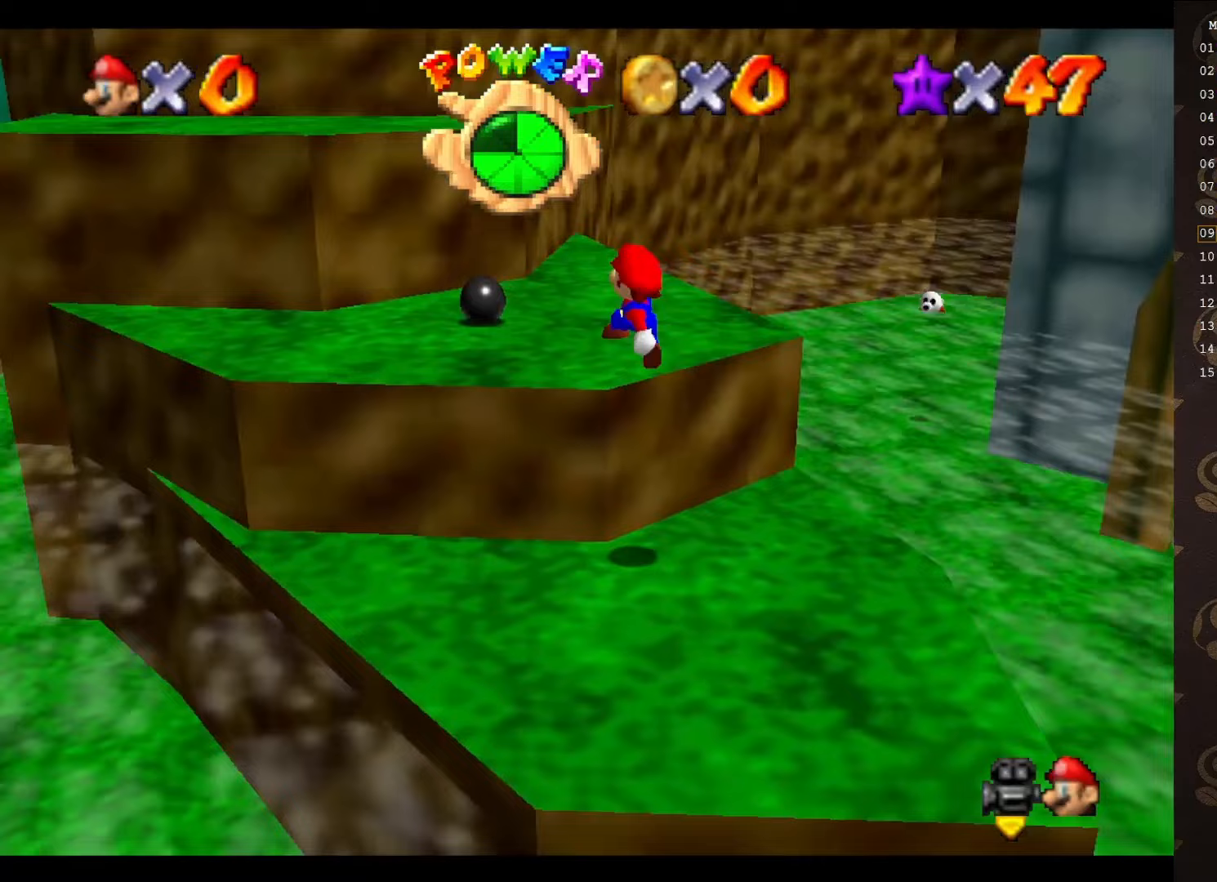
{"buttons": ["A"], "left_stick": "up-left", "events": [[300, "A", "down"]]}
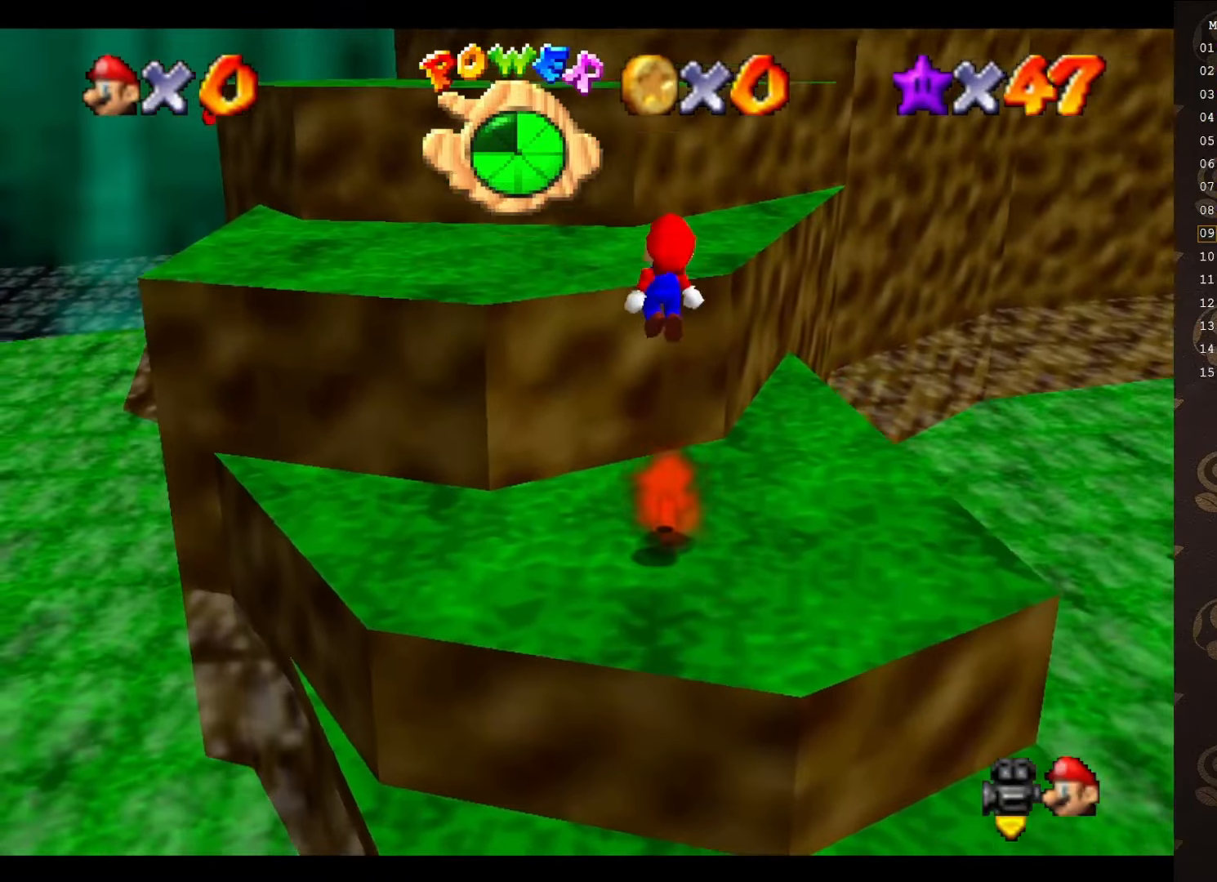
{"buttons": [], "left_stick": "up-left", "events": [[33, "left_stick", "up"], [100, "A", "up"], [333, "C_LEFT", "down"], [433, "C_LEFT", "up"], [433, "left_stick", "up-left"]]}
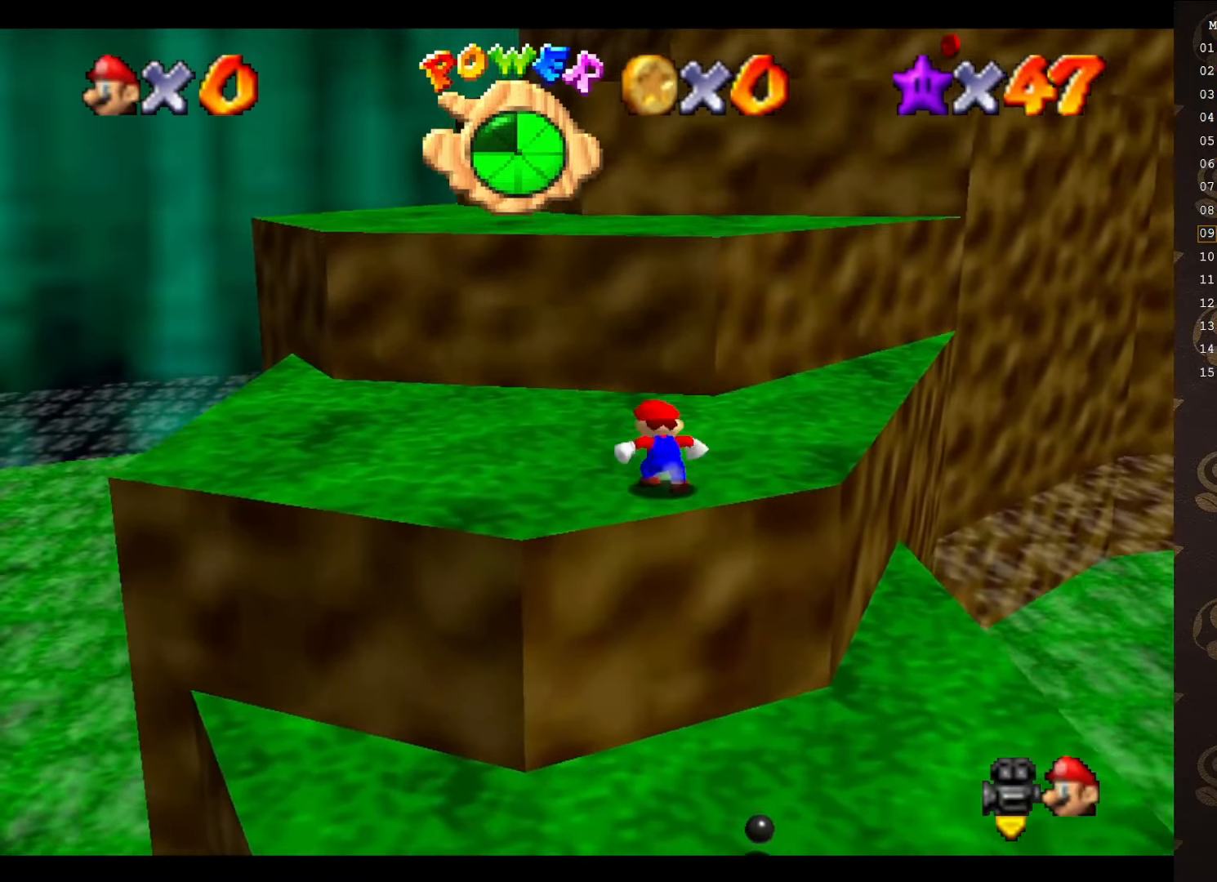
{"buttons": ["A"], "left_stick": "up", "events": [[67, "left_stick", "up"], [217, "A", "down"]]}
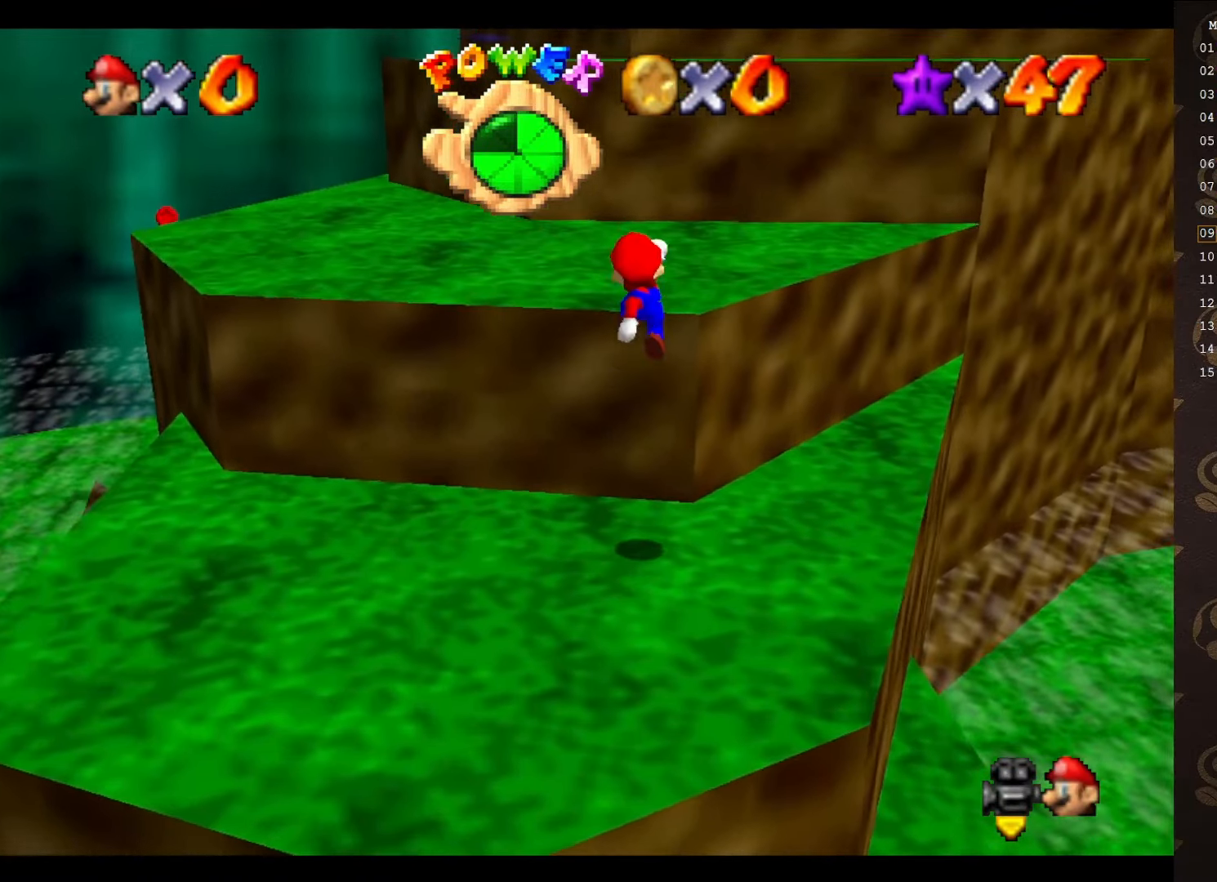
{"buttons": [], "left_stick": "up", "events": [[383, "B", "down"], [417, "A", "up"], [417, "left_stick", "center"], [450, "B", "up"], [483, "left_stick", "up"]]}
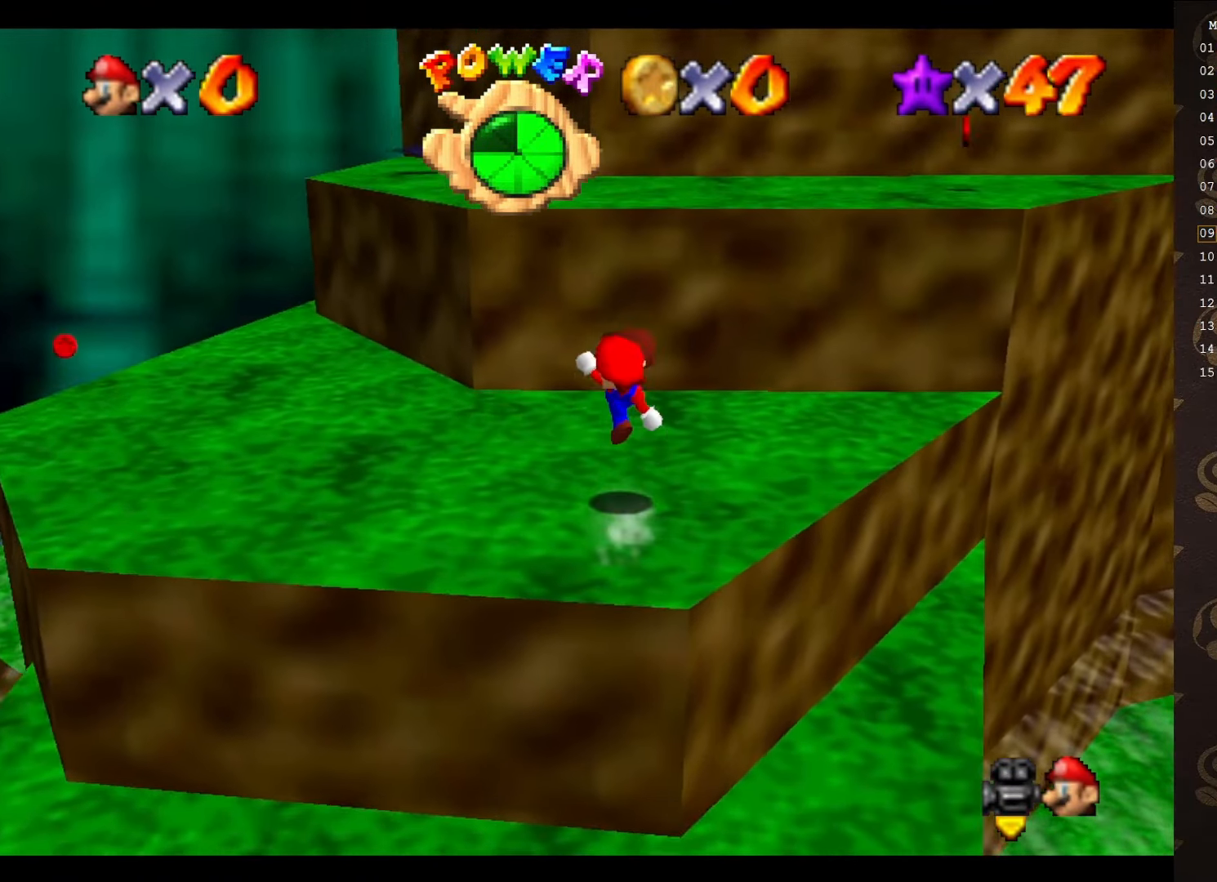
{"buttons": ["A"], "left_stick": "up-right", "events": [[100, "C_LEFT", "down"], [200, "C_LEFT", "up"], [250, "left_stick", "up-right"], [383, "A", "down"]]}
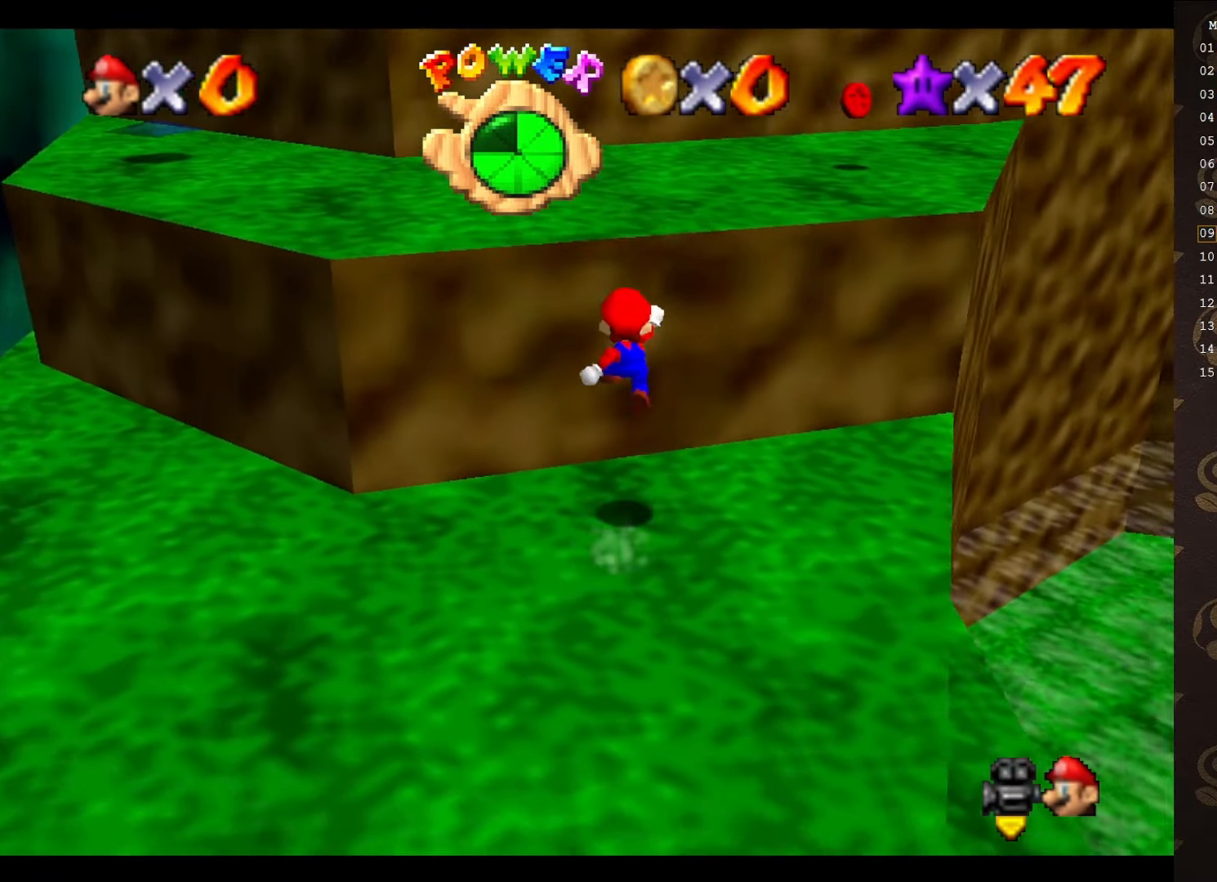
{"buttons": [], "left_stick": "up-right", "events": [[200, "A", "up"]]}
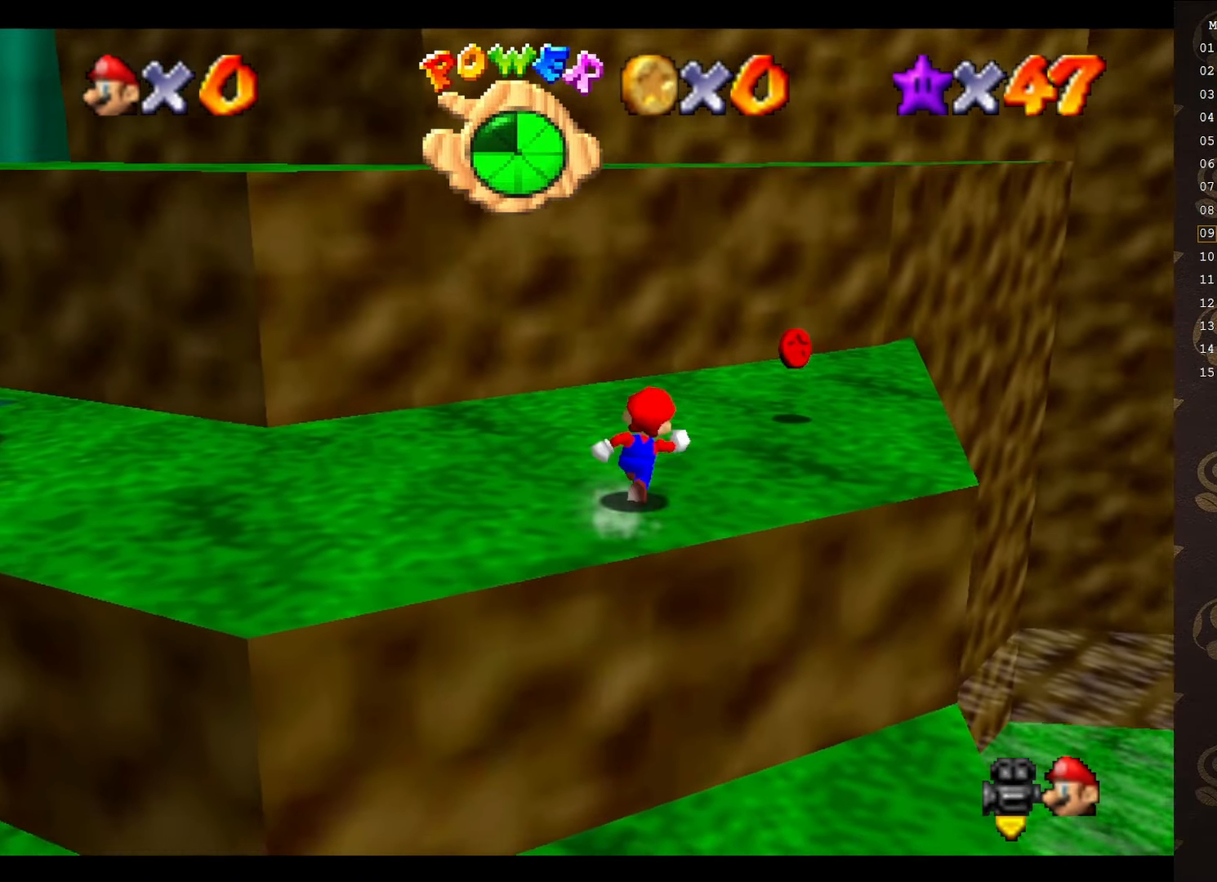
{"buttons": [], "left_stick": "up", "events": [[100, "A", "down"], [100, "B", "down"], [200, "A", "up"], [200, "B", "up"], [200, "left_stick", "up"]]}
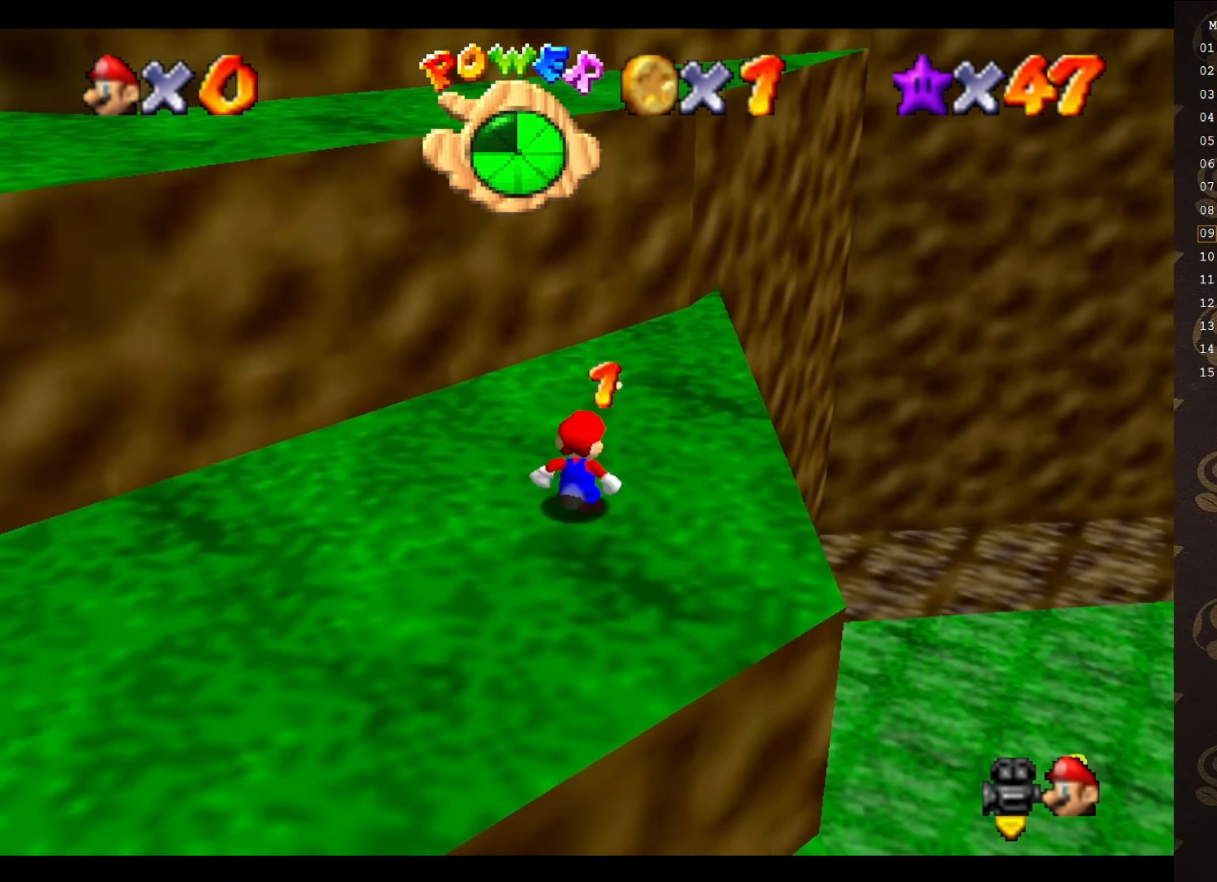
{"buttons": [], "left_stick": "up-right", "events": [[200, "A", "down"], [233, "B", "down"], [250, "A", "up"], [250, "left_stick", "up-right"], [283, "B", "up"]]}
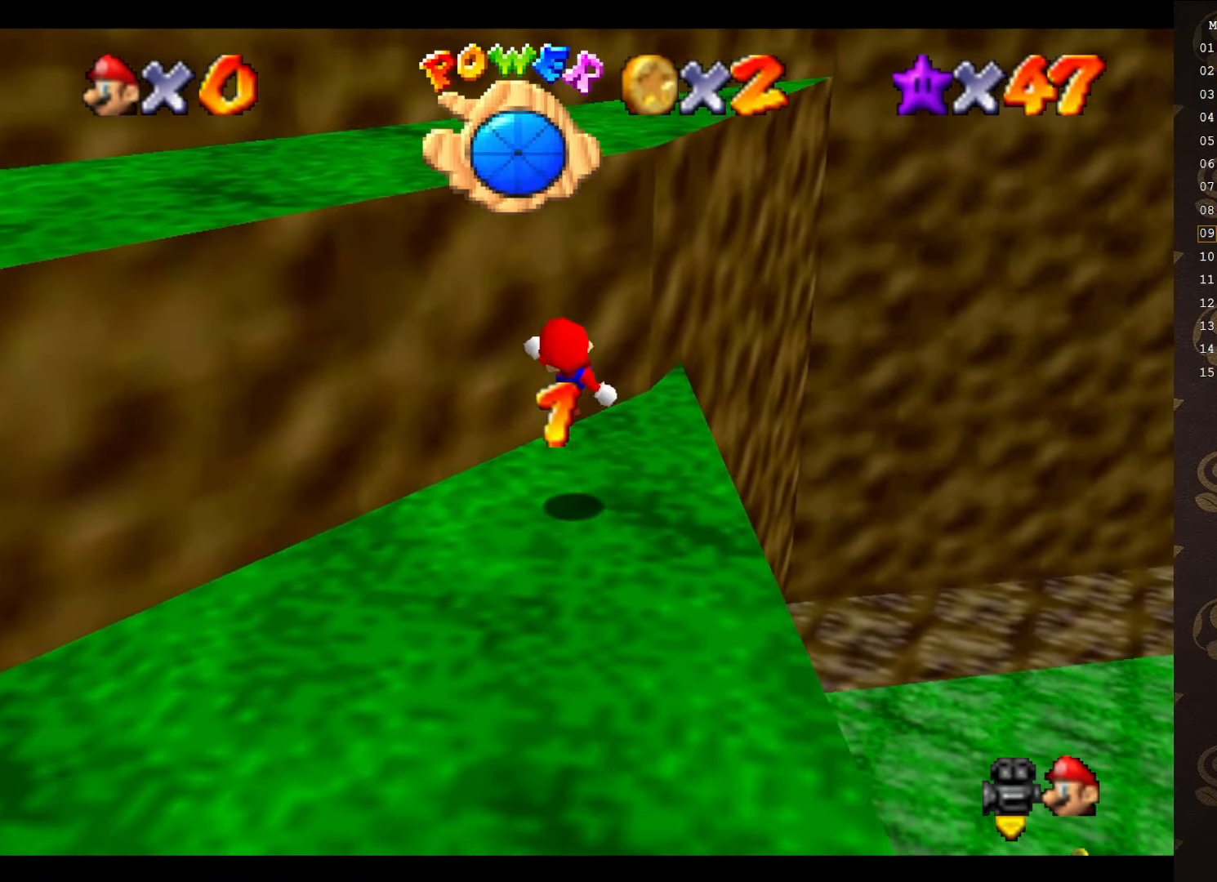
{"buttons": ["A"], "left_stick": "up-right", "events": [[150, "A", "down"]]}
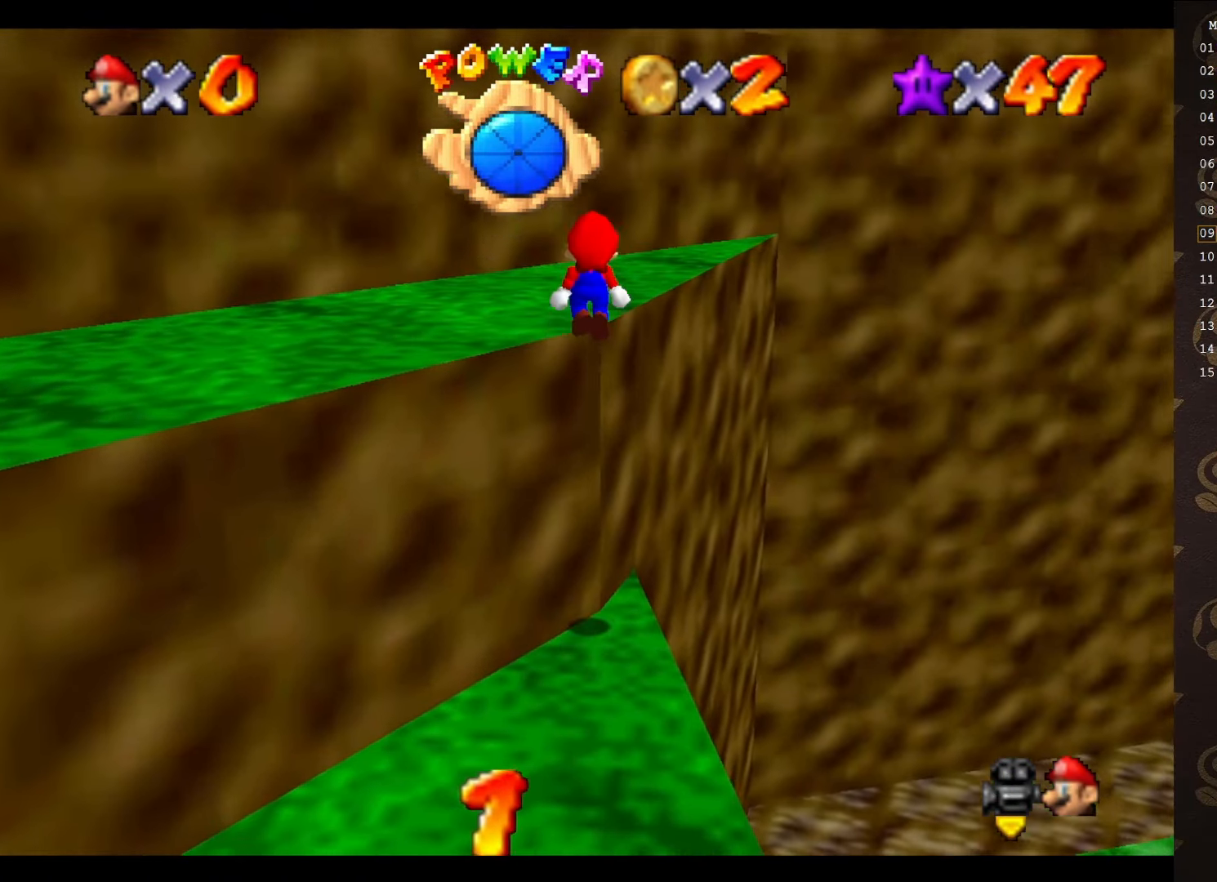
{"buttons": ["A"], "left_stick": "right", "events": [[17, "left_stick", "up"], [250, "A", "up"], [367, "left_stick", "up-right"], [417, "A", "down"], [483, "left_stick", "right"]]}
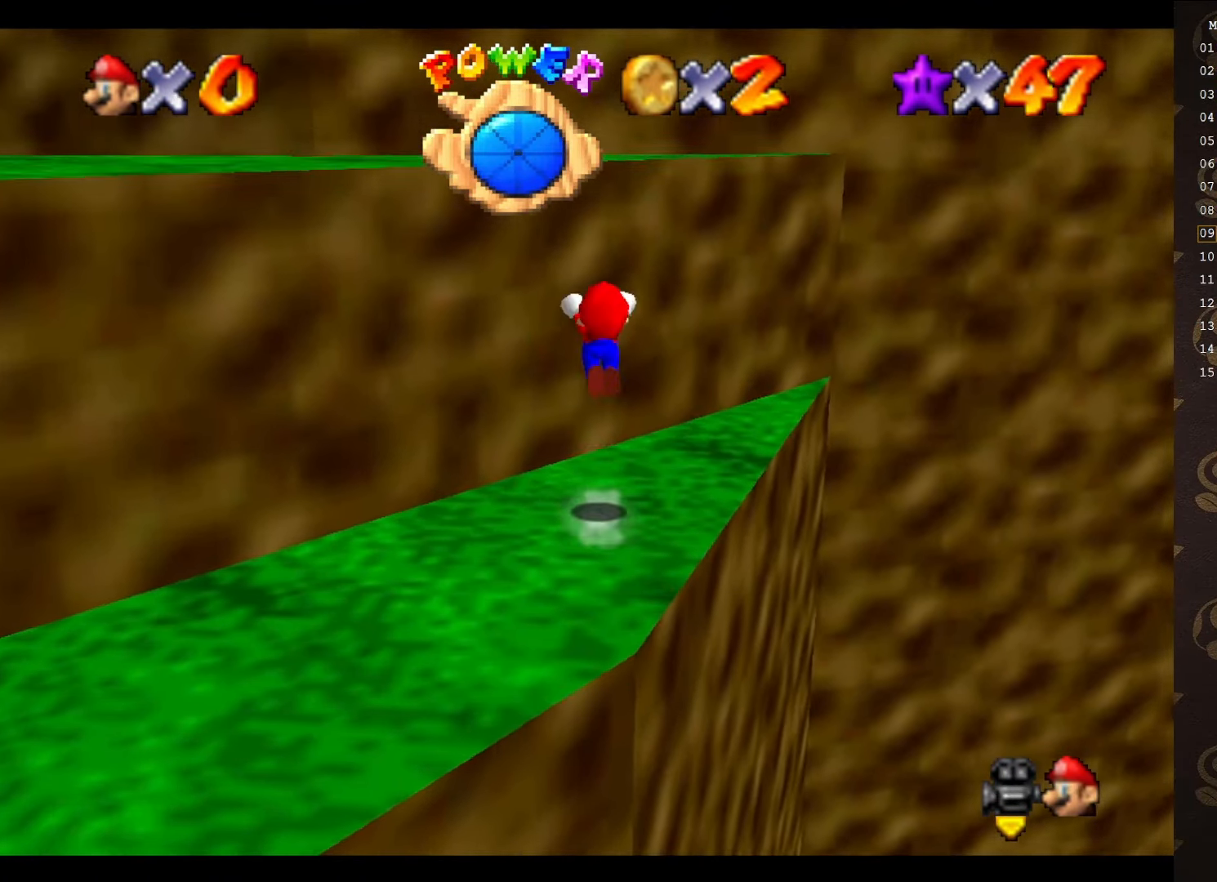
{"buttons": ["C_LEFT"], "left_stick": "up-left", "events": [[167, "A", "up"], [233, "left_stick", "down-left"], [300, "C_LEFT", "down"], [383, "C_LEFT", "up"], [500, "C_LEFT", "down"], [500, "left_stick", "up-left"]]}
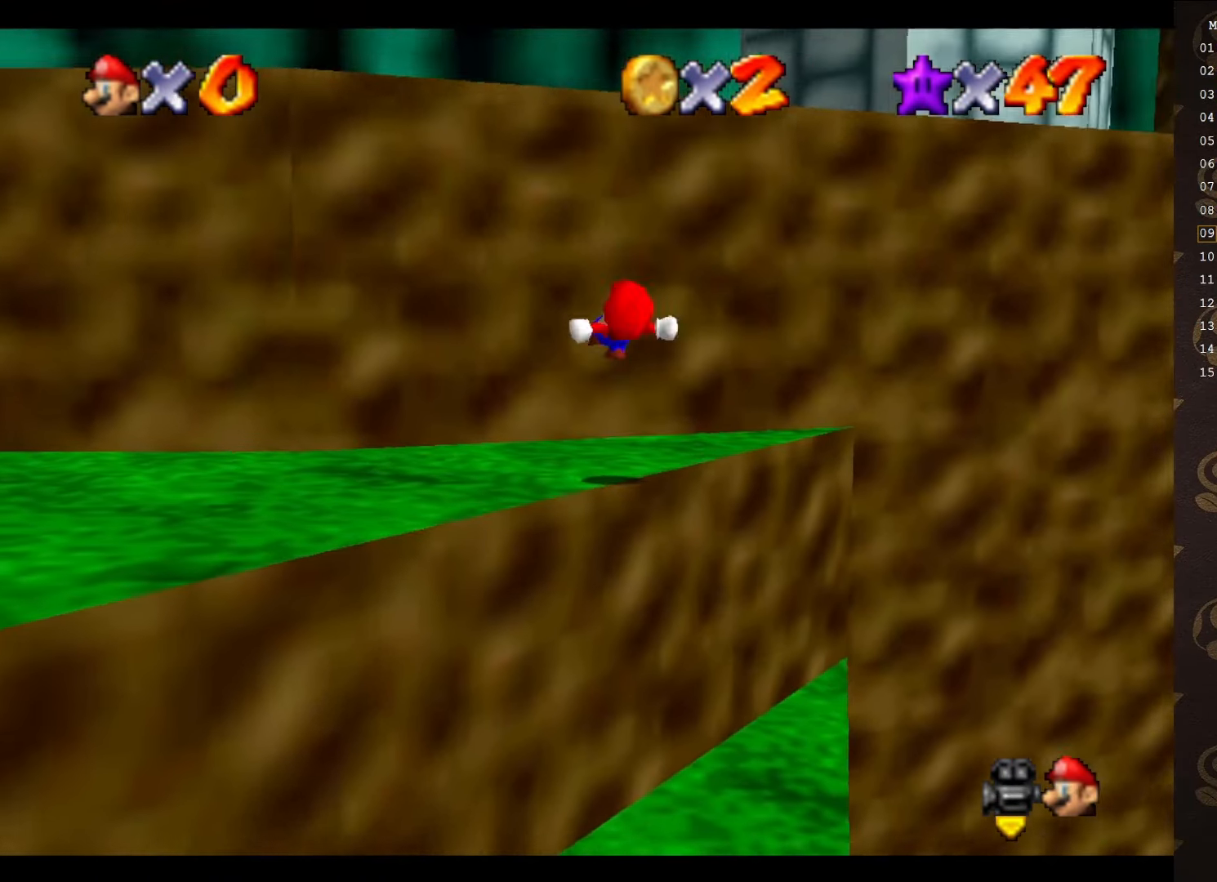
{"buttons": [], "left_stick": "left", "events": [[66, "C_LEFT", "up"], [466, "left_stick", "left"]]}
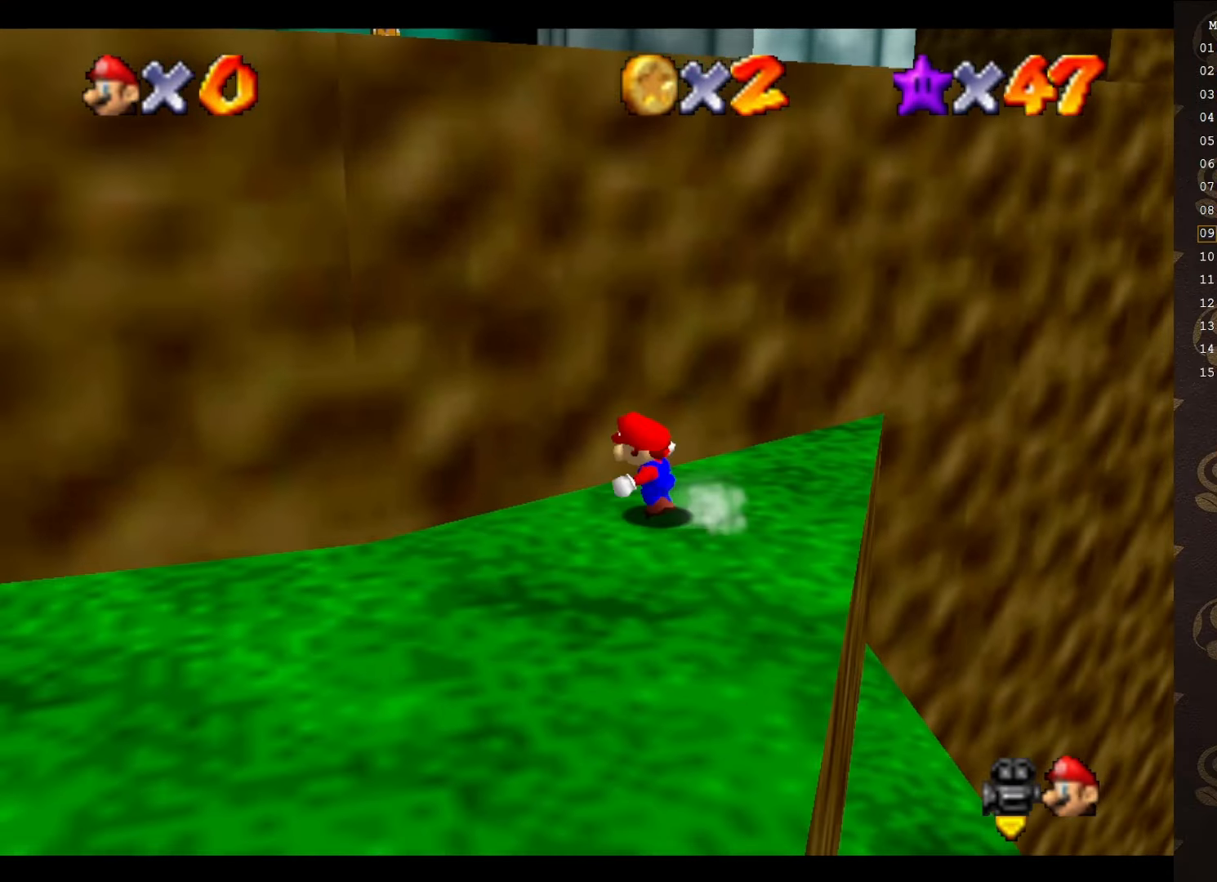
{"buttons": ["A"], "left_stick": "up-right", "events": [[16, "left_stick", "down-left"], [216, "left_stick", "up-right"], [350, "A", "down"], [350, "left_stick", "up"], [500, "left_stick", "up-right"]]}
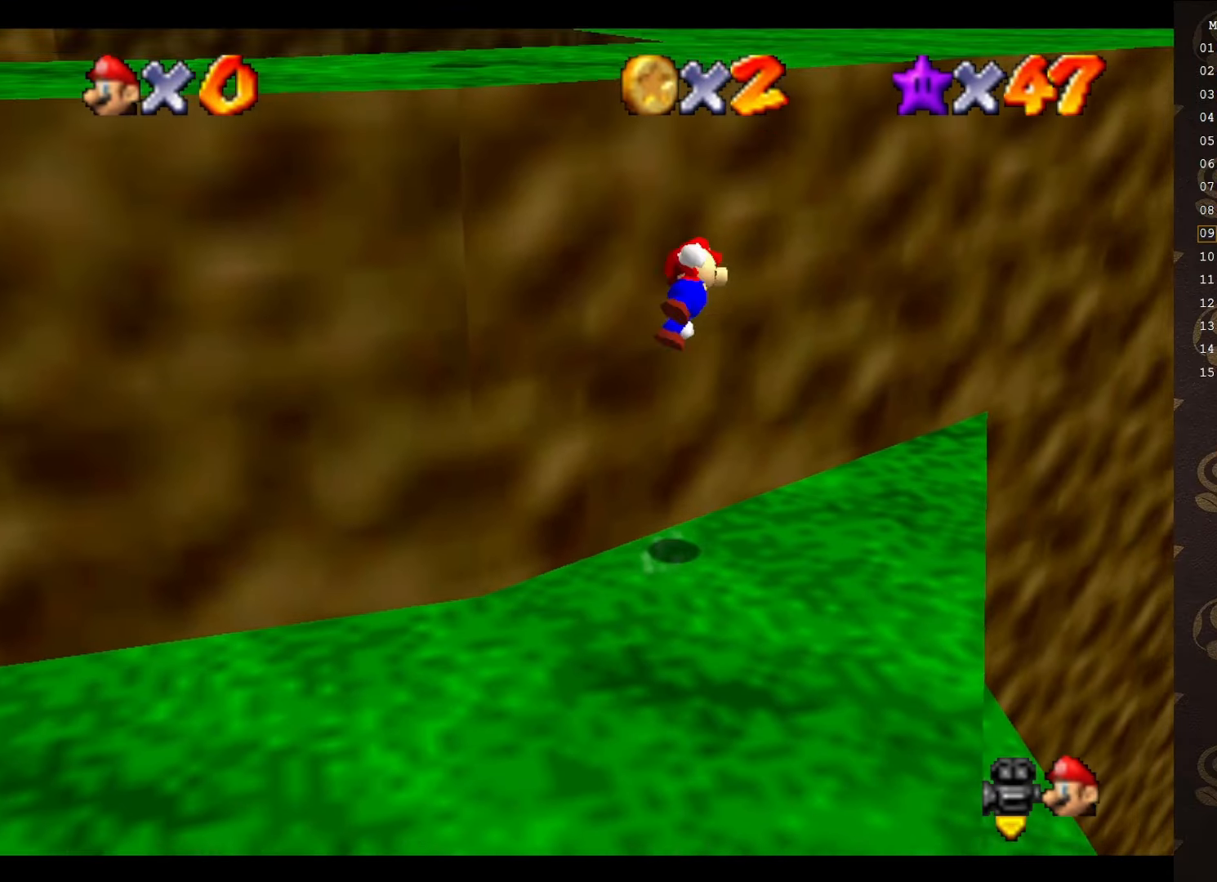
{"buttons": ["A"], "left_stick": "up", "events": [[83, "A", "up"], [300, "left_stick", "up"], [483, "A", "down"]]}
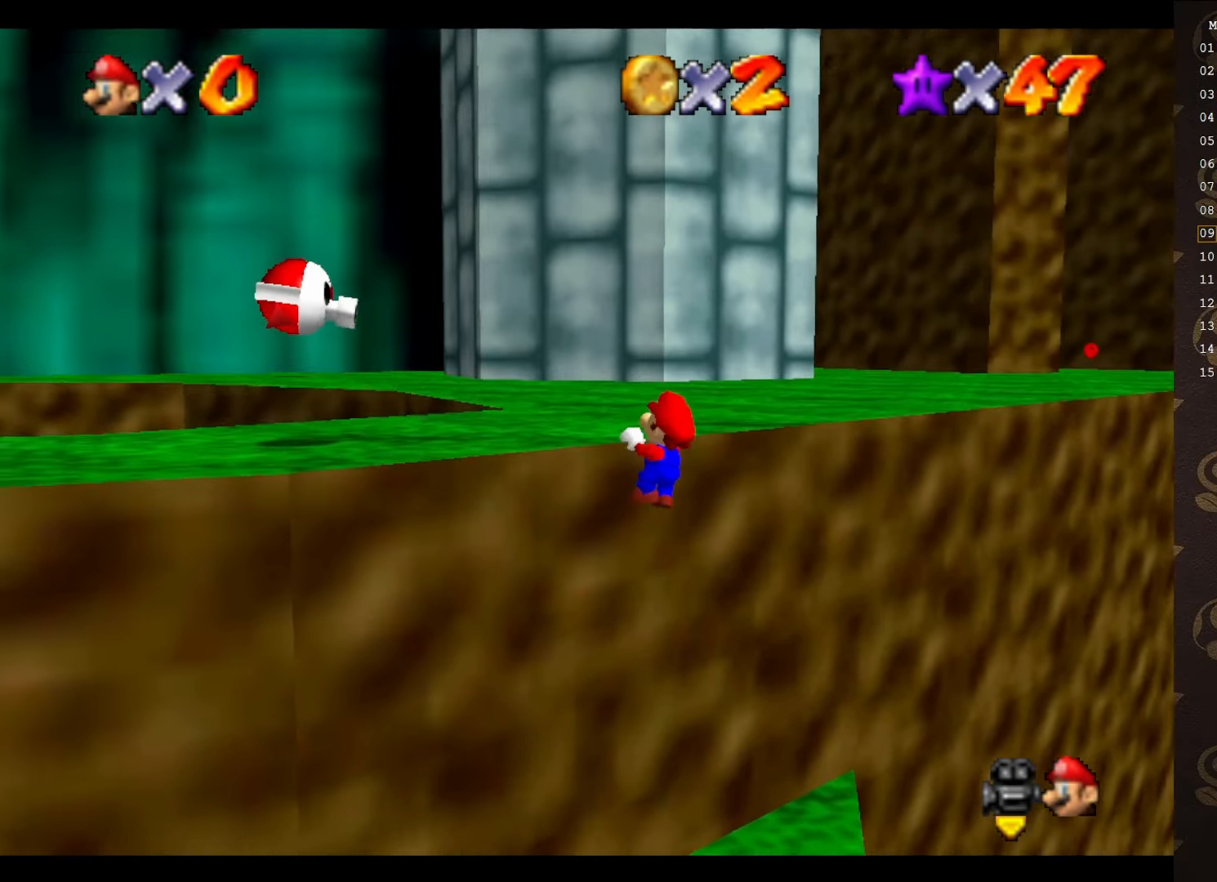
{"buttons": [], "left_stick": "up", "events": [[50, "left_stick", "center"], [100, "A", "up"], [200, "C_LEFT", "down"], [233, "left_stick", "up"], [316, "C_LEFT", "up"]]}
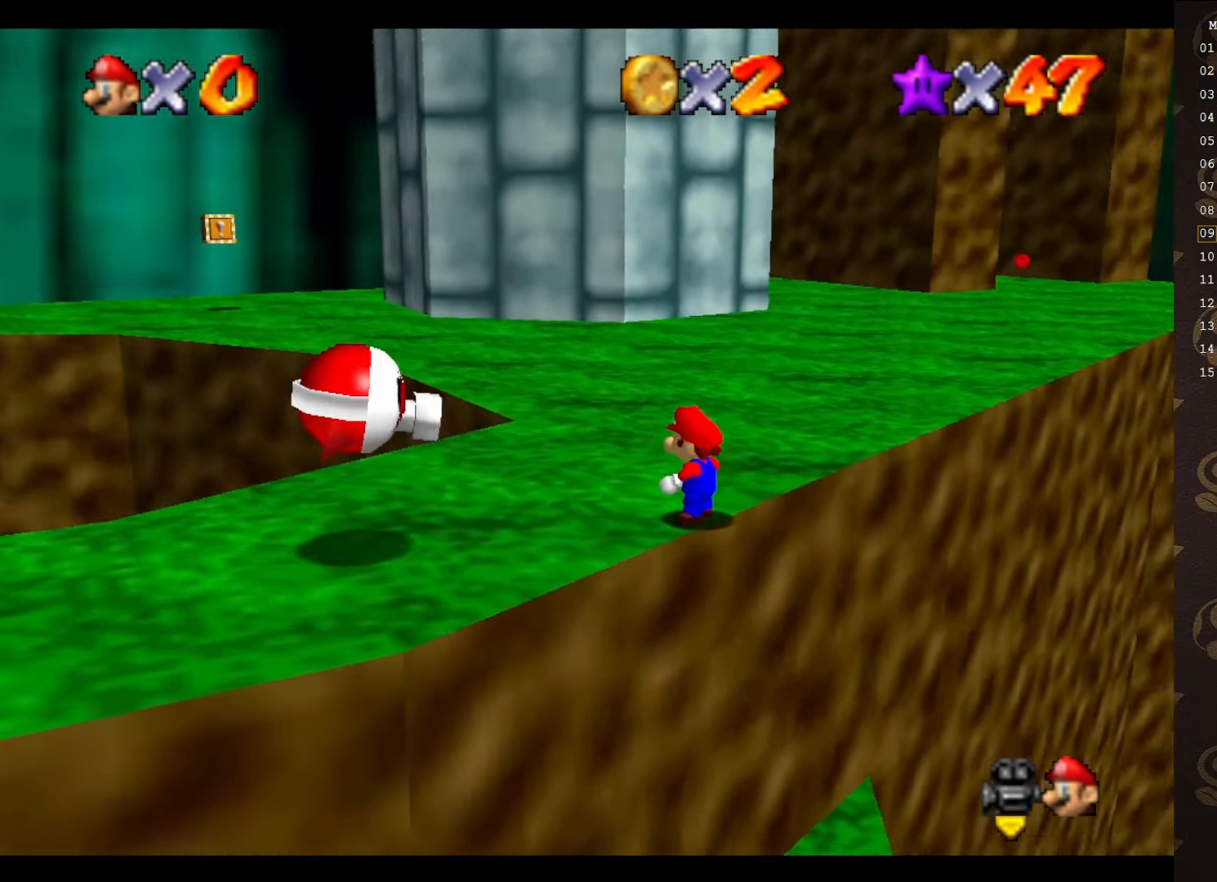
{"buttons": [], "left_stick": "up", "events": [[250, "A", "down"], [350, "A", "up"]]}